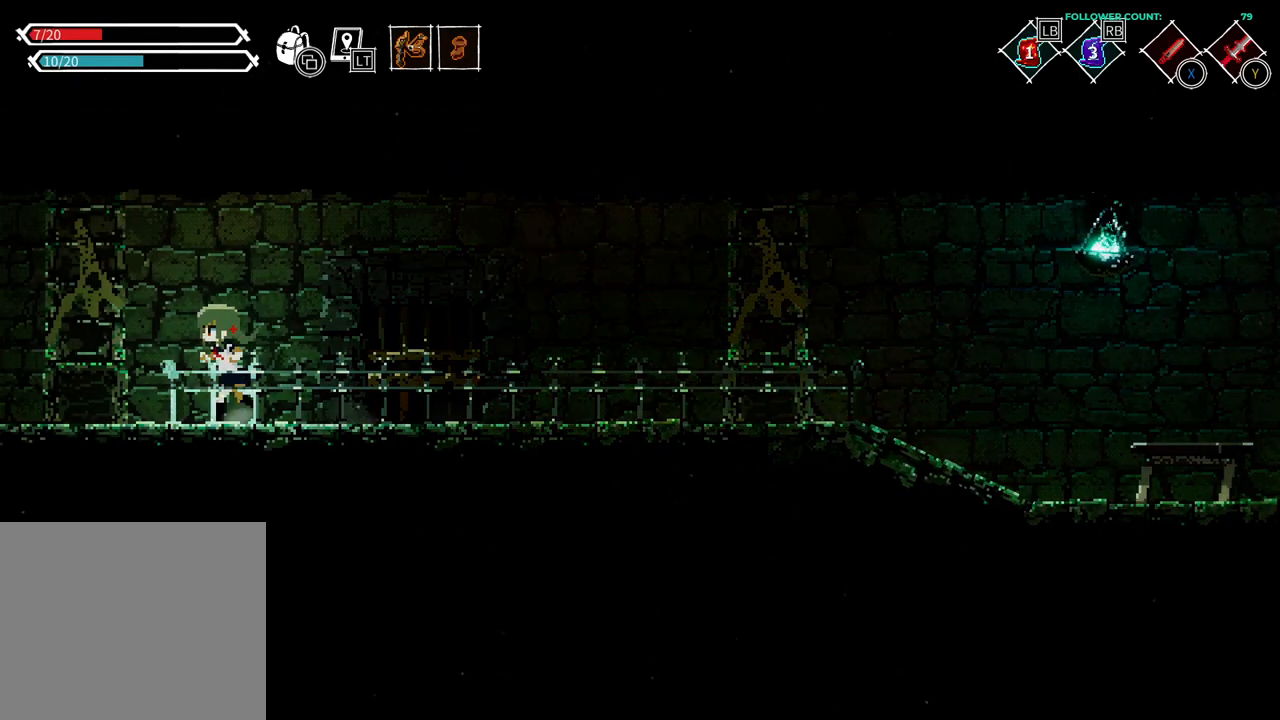
Gameplay with a controller (PlayStation layout); each line is a JSON object with the inputs held at the frame after it. "events" lists button and stick changes between this image and that frame as [ms after this image, input, new state], when the widget could be followed in between. Not read: L3.
{"buttons": ["DPAD_LEFT"], "left_stick": "center", "right_stick": "center", "events": []}
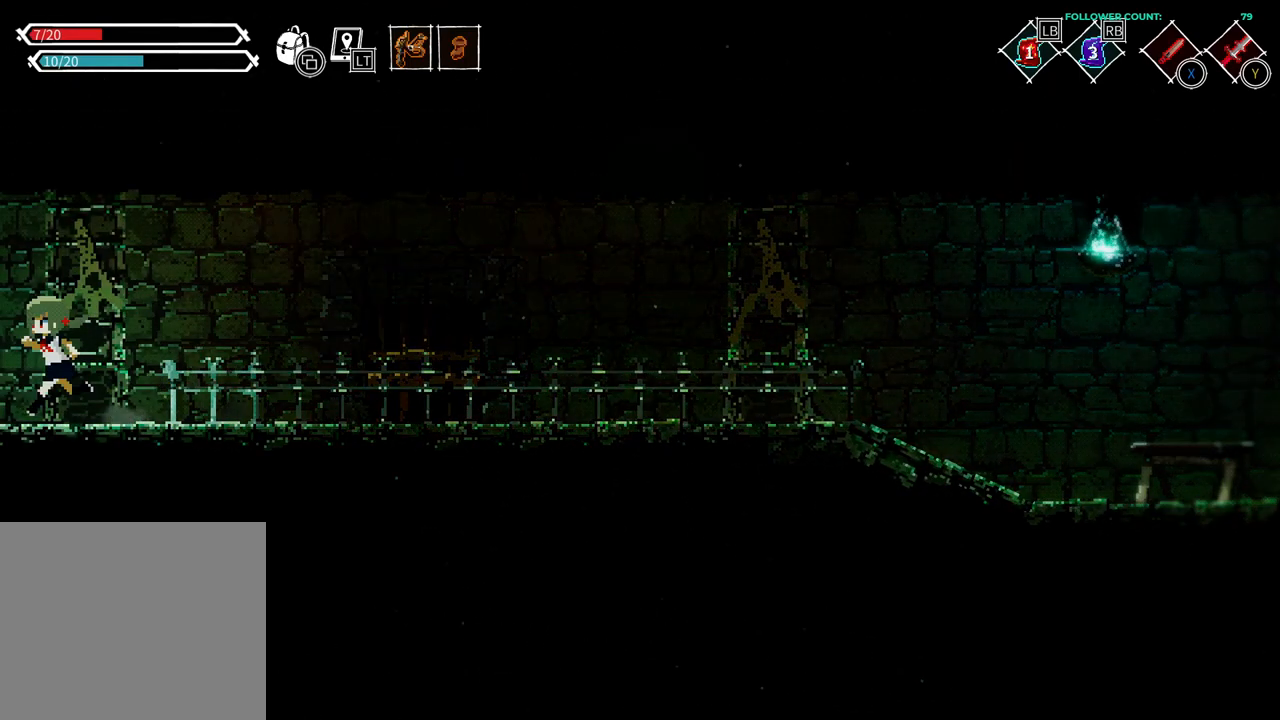
{"buttons": ["DPAD_LEFT"], "left_stick": "center", "right_stick": "center", "events": []}
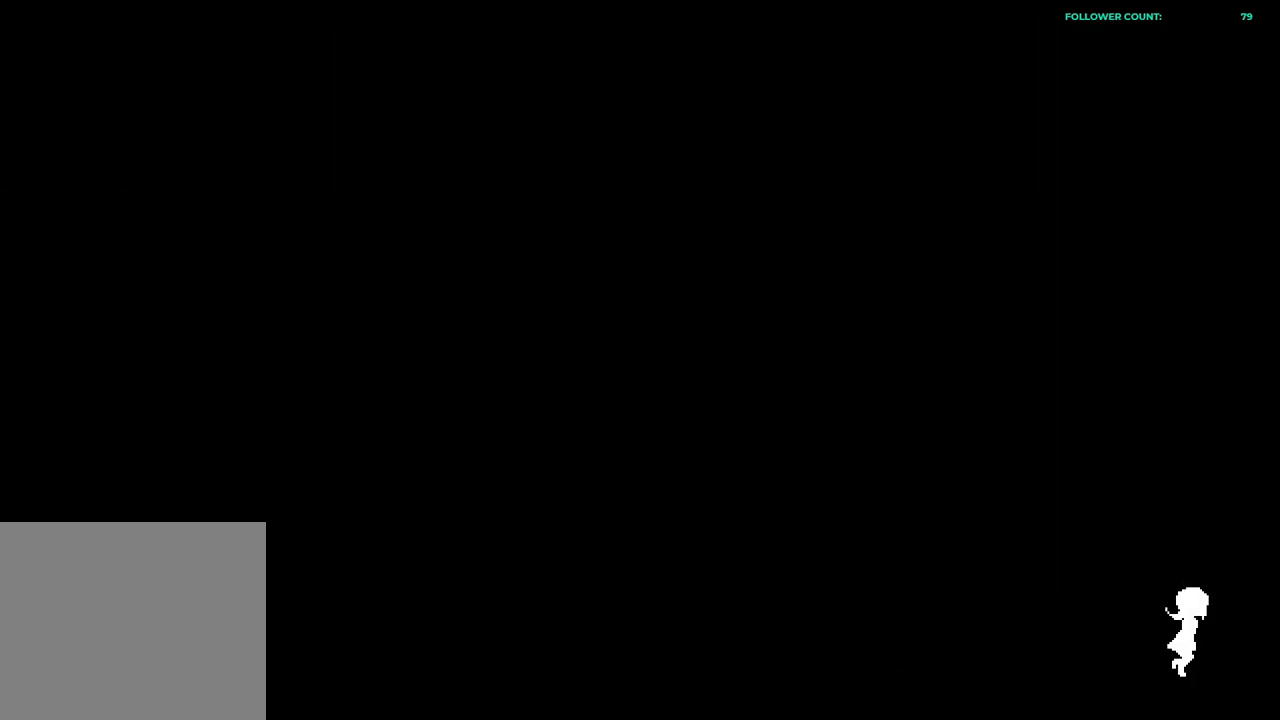
{"buttons": ["DPAD_LEFT"], "left_stick": "center", "right_stick": "center", "events": []}
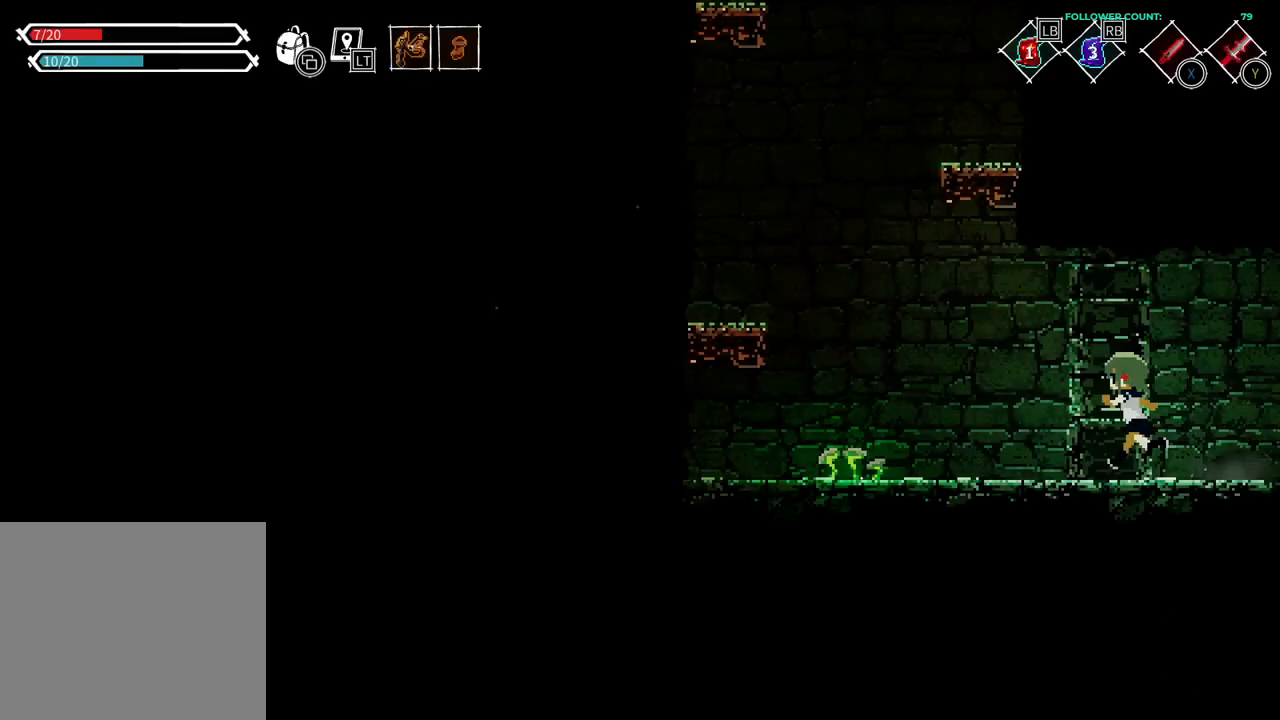
{"buttons": ["DPAD_LEFT"], "left_stick": "center", "right_stick": "center", "events": []}
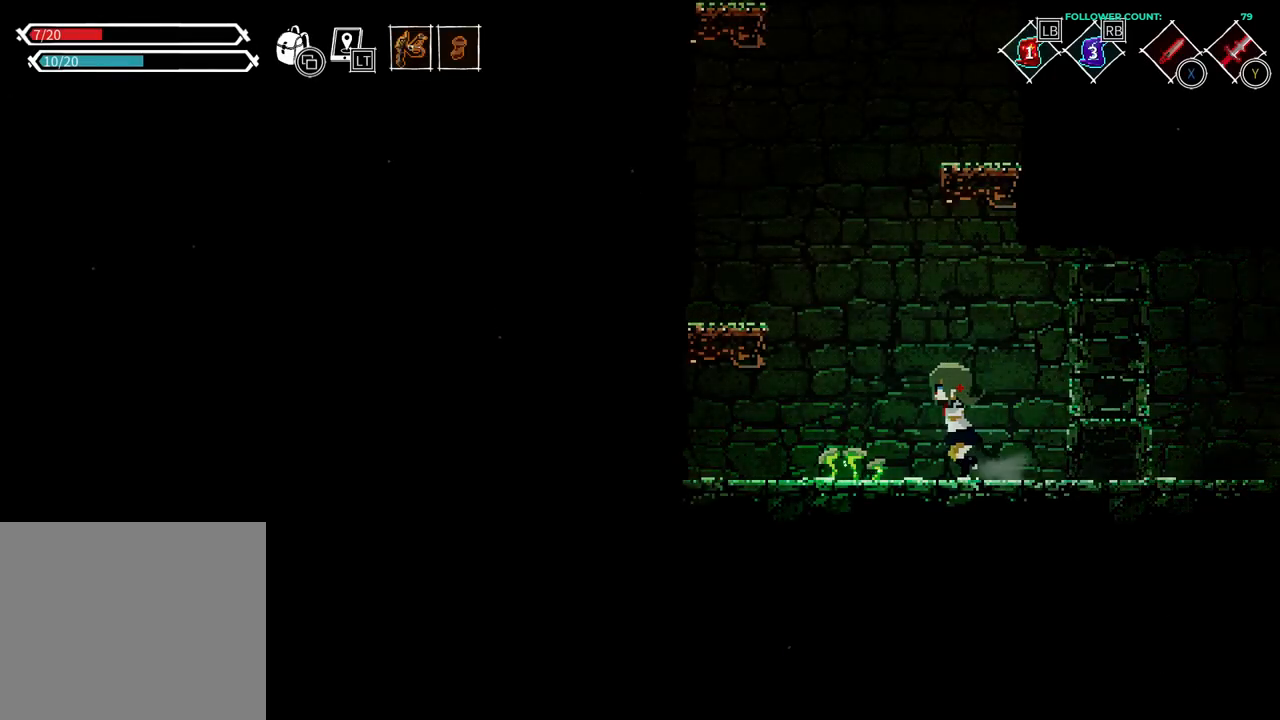
{"buttons": ["CROSS", "DPAD_LEFT"], "left_stick": "center", "right_stick": "center", "events": [[283, "CROSS", "down"]]}
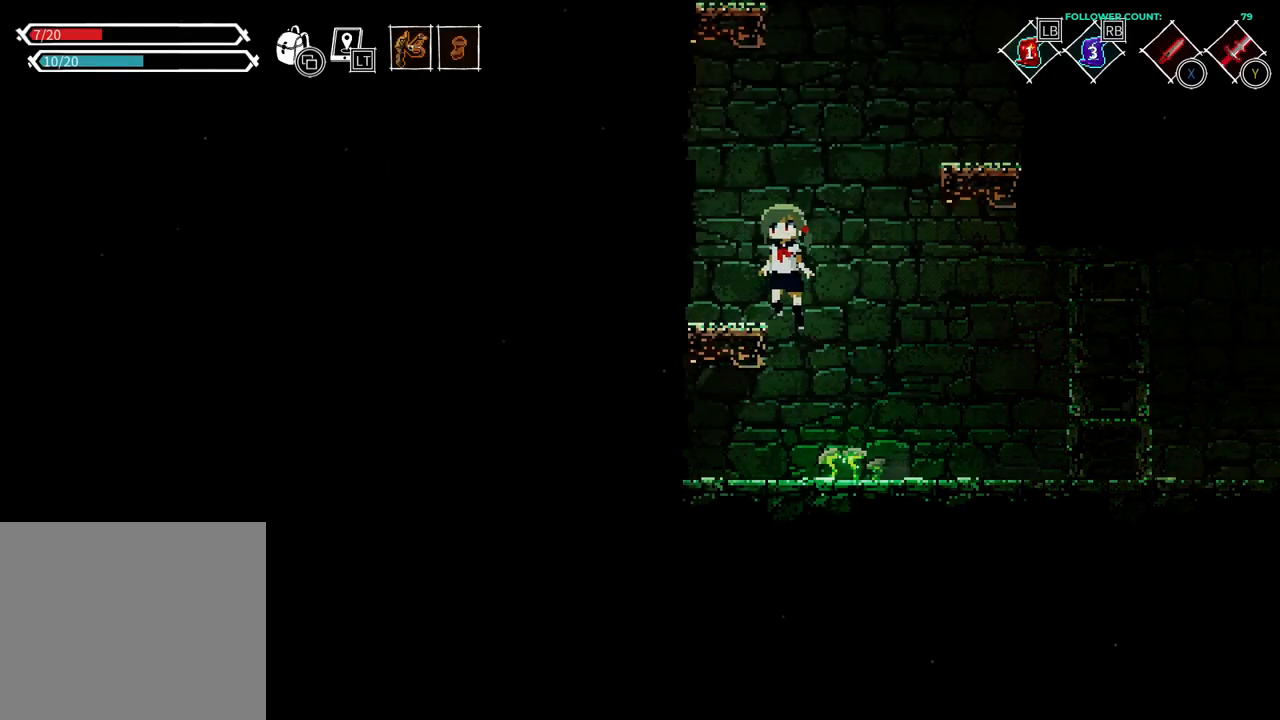
{"buttons": ["CROSS", "DPAD_RIGHT"], "left_stick": "center", "right_stick": "center", "events": [[83, "CROSS", "up"], [83, "DPAD_LEFT", "up"], [433, "DPAD_RIGHT", "down"], [483, "CROSS", "down"]]}
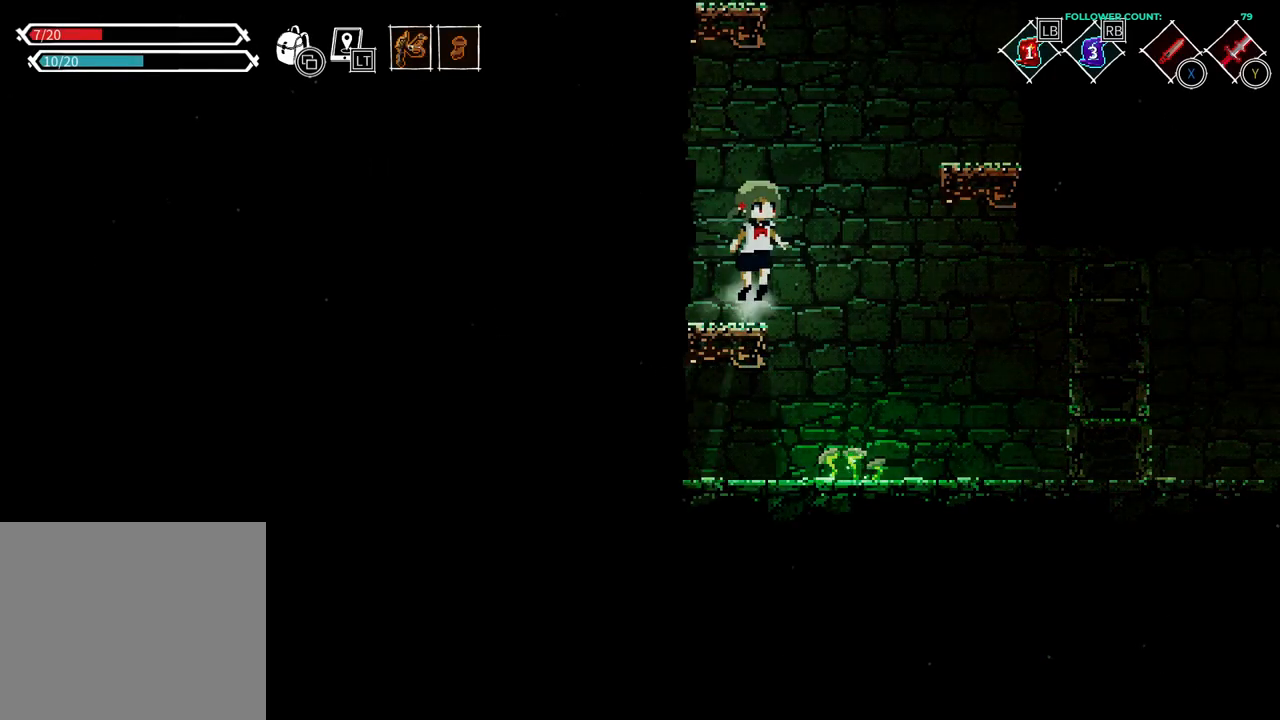
{"buttons": ["CROSS", "DPAD_RIGHT"], "left_stick": "center", "right_stick": "center", "events": []}
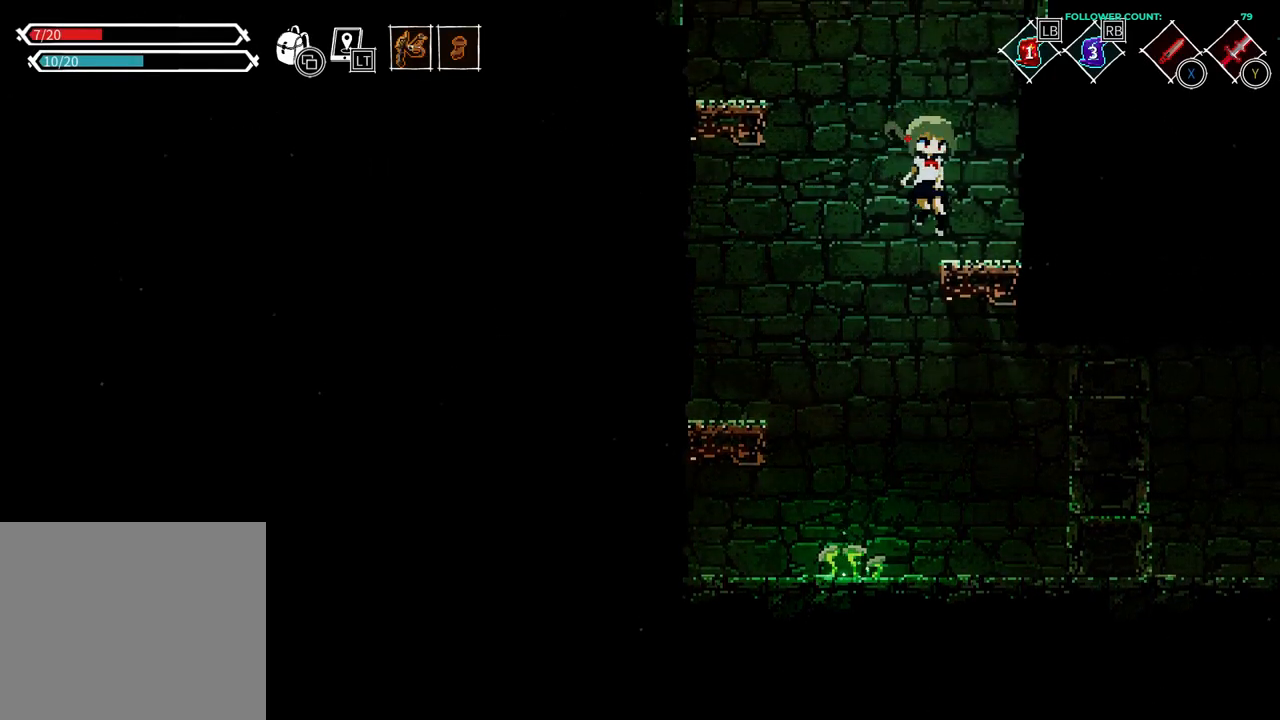
{"buttons": ["CROSS", "DPAD_LEFT"], "left_stick": "center", "right_stick": "center", "events": [[33, "DPAD_RIGHT", "up"], [83, "CROSS", "up"], [233, "DPAD_LEFT", "down"], [283, "CROSS", "down"]]}
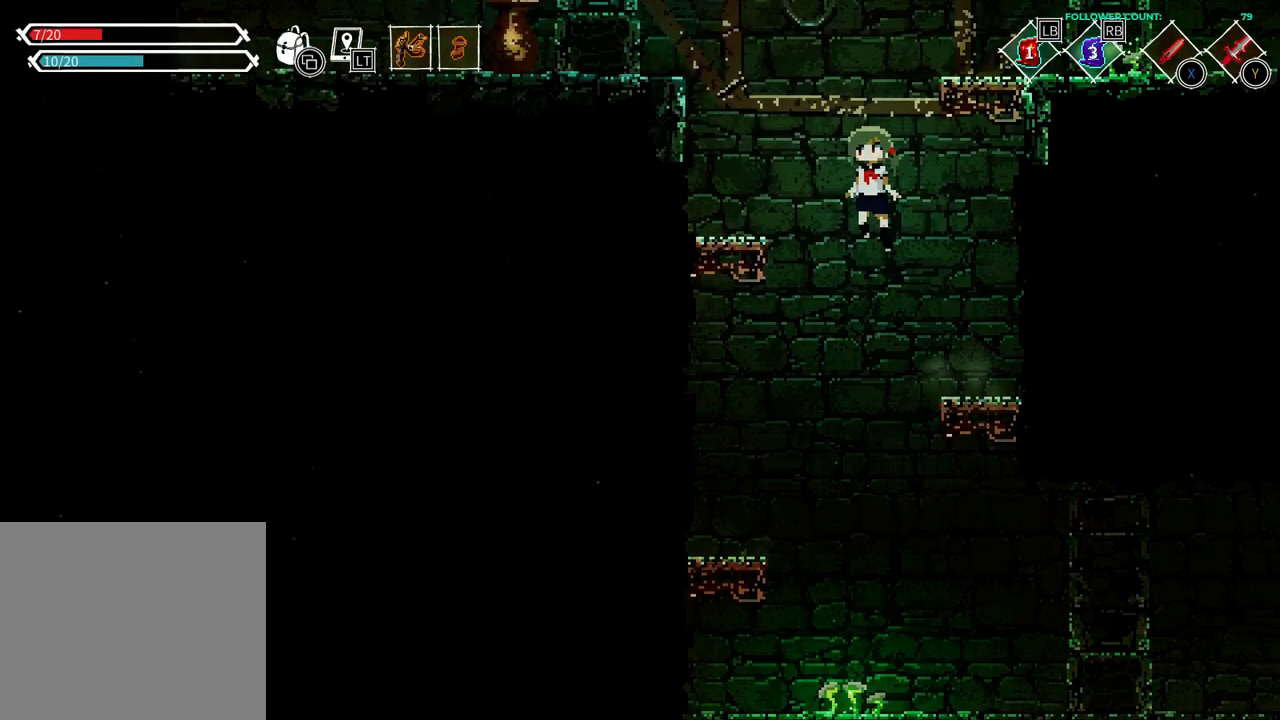
{"buttons": ["CROSS", "DPAD_LEFT"], "left_stick": "center", "right_stick": "center", "events": [[333, "CROSS", "up"], [433, "CROSS", "down"]]}
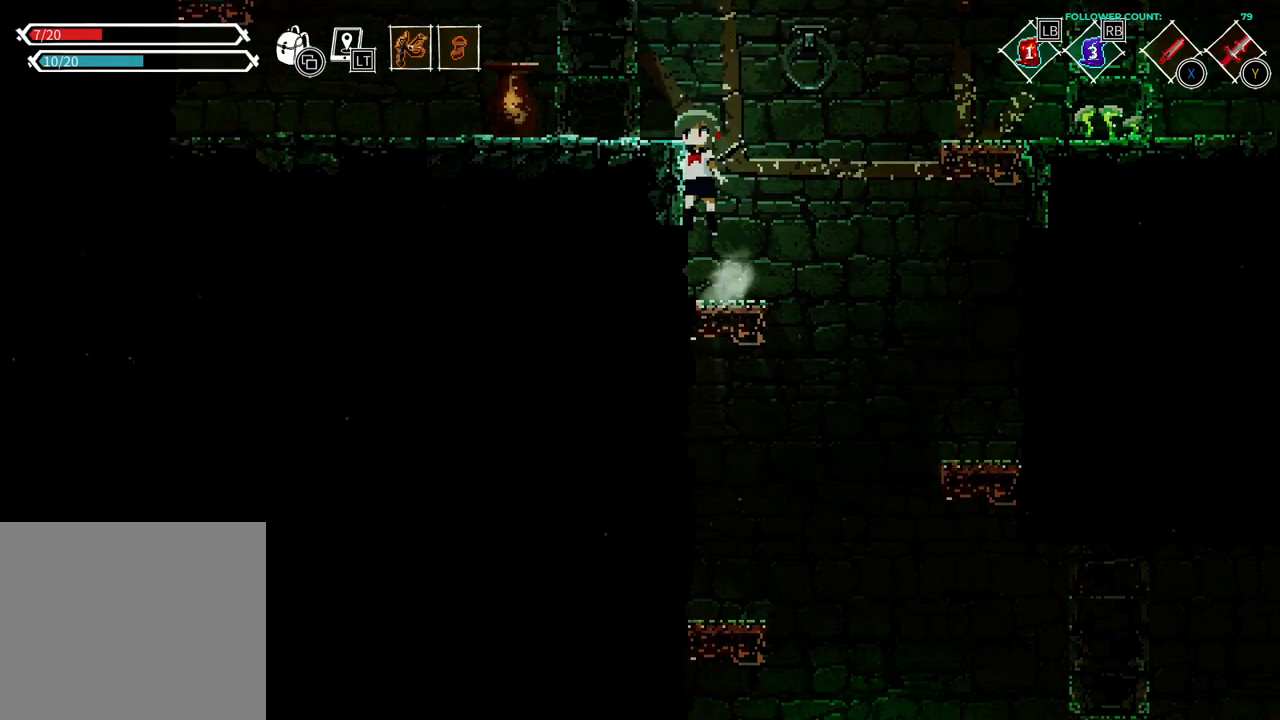
{"buttons": ["CROSS", "DPAD_LEFT"], "left_stick": "center", "right_stick": "center", "events": [[333, "CROSS", "up"], [433, "CROSS", "down"]]}
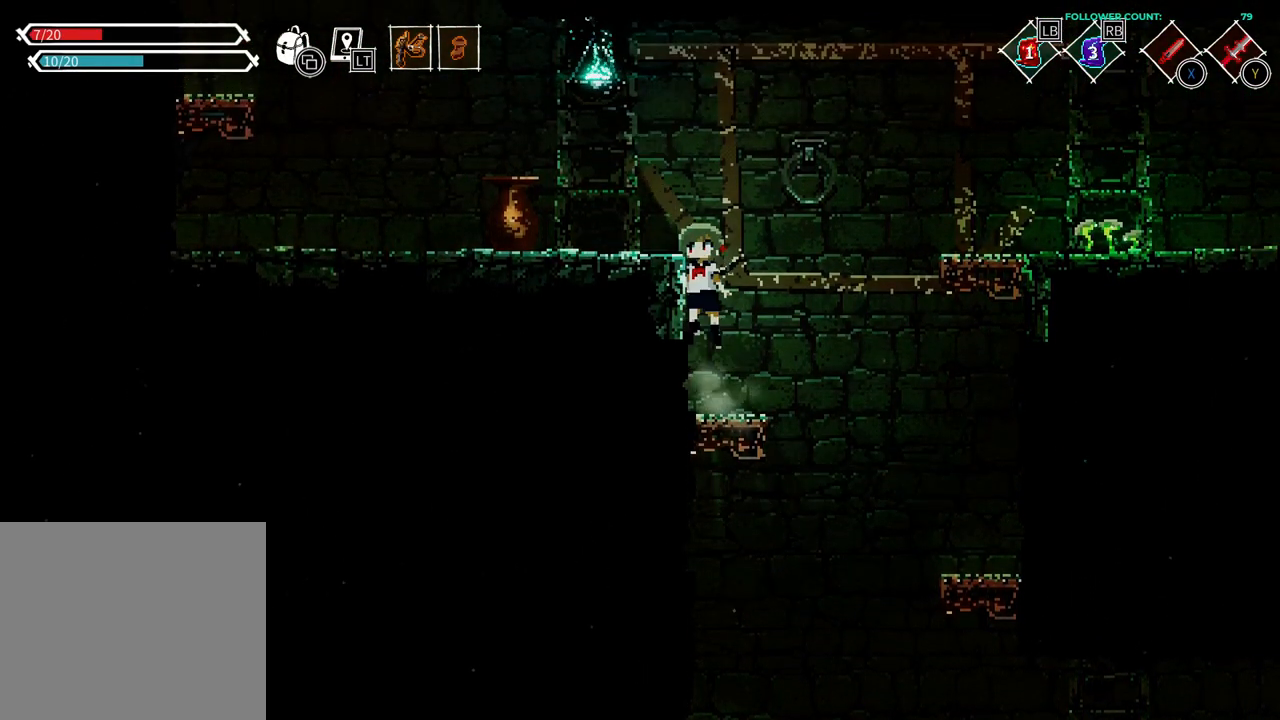
{"buttons": ["DPAD_LEFT"], "left_stick": "center", "right_stick": "center", "events": [[383, "CROSS", "up"]]}
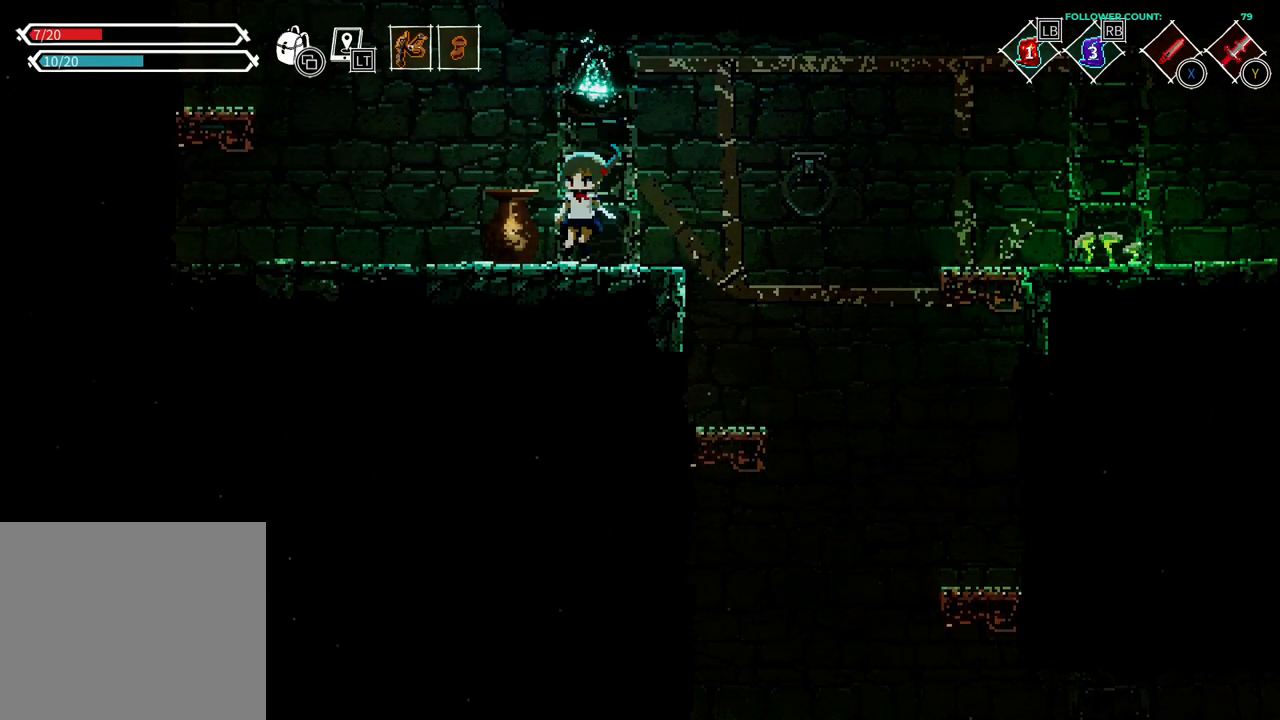
{"buttons": ["CROSS", "DPAD_LEFT"], "left_stick": "center", "right_stick": "center", "events": [[483, "CROSS", "down"]]}
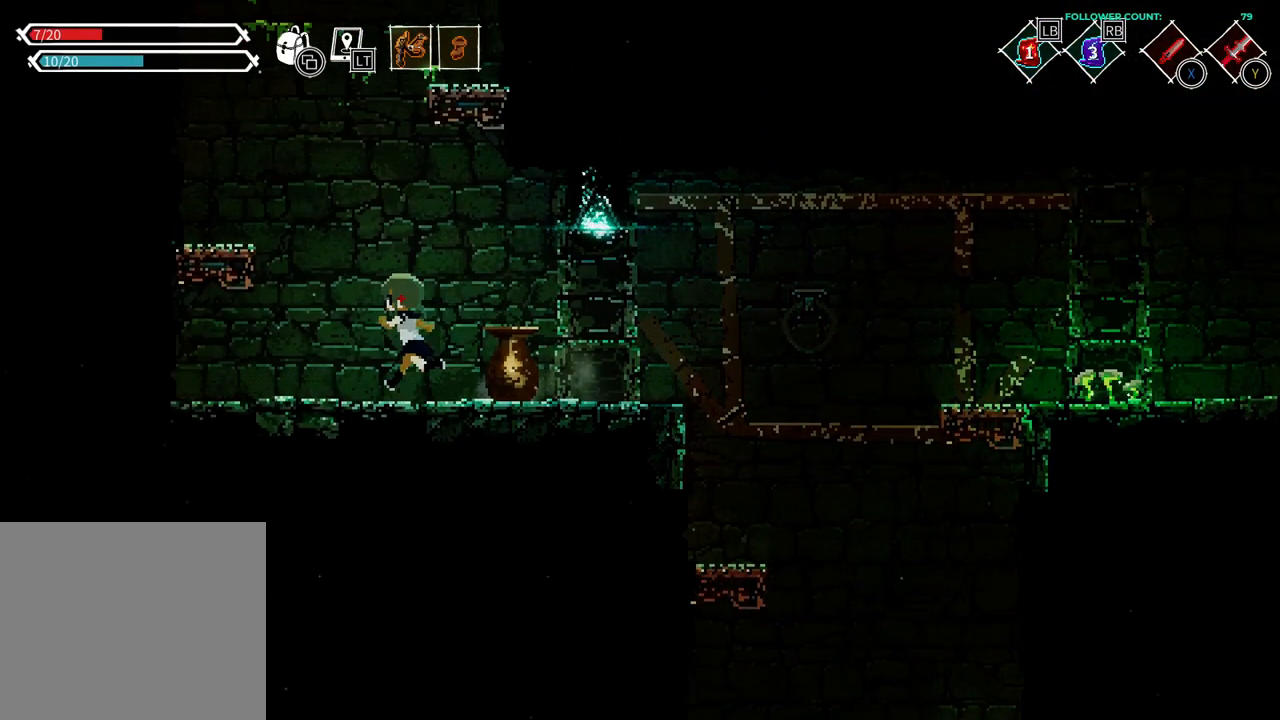
{"buttons": [], "left_stick": "center", "right_stick": "center", "events": [[383, "CROSS", "up"], [433, "DPAD_LEFT", "up"]]}
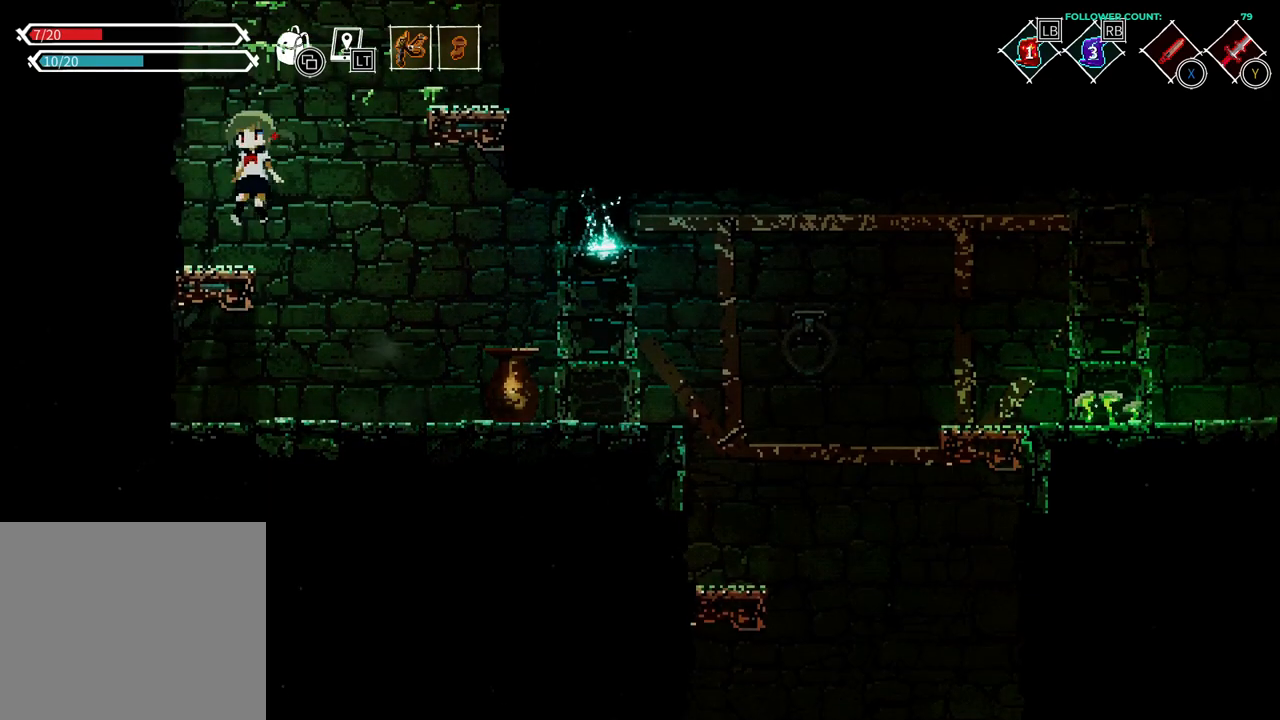
{"buttons": ["CROSS", "DPAD_RIGHT"], "left_stick": "center", "right_stick": "center", "events": [[133, "DPAD_RIGHT", "down"], [183, "CROSS", "down"]]}
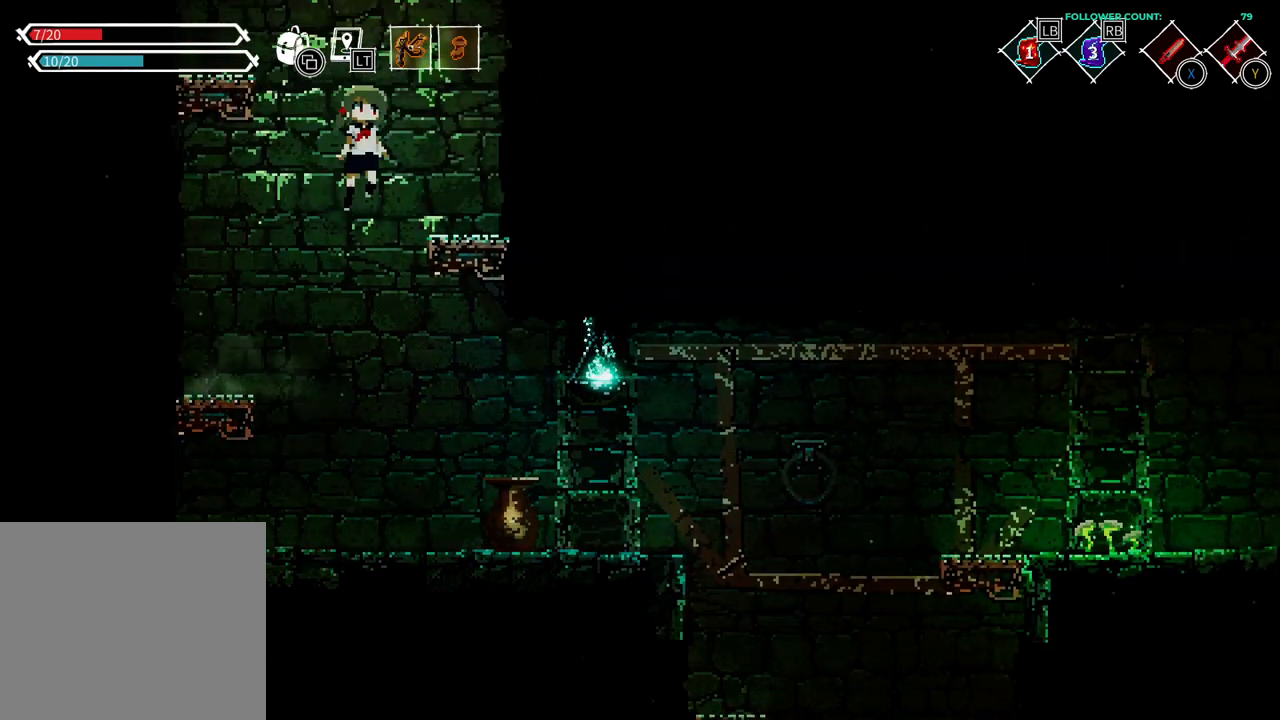
{"buttons": ["CROSS", "DPAD_LEFT"], "left_stick": "center", "right_stick": "center", "events": [[183, "DPAD_RIGHT", "up"], [233, "CROSS", "up"], [333, "DPAD_LEFT", "down"], [433, "CROSS", "down"]]}
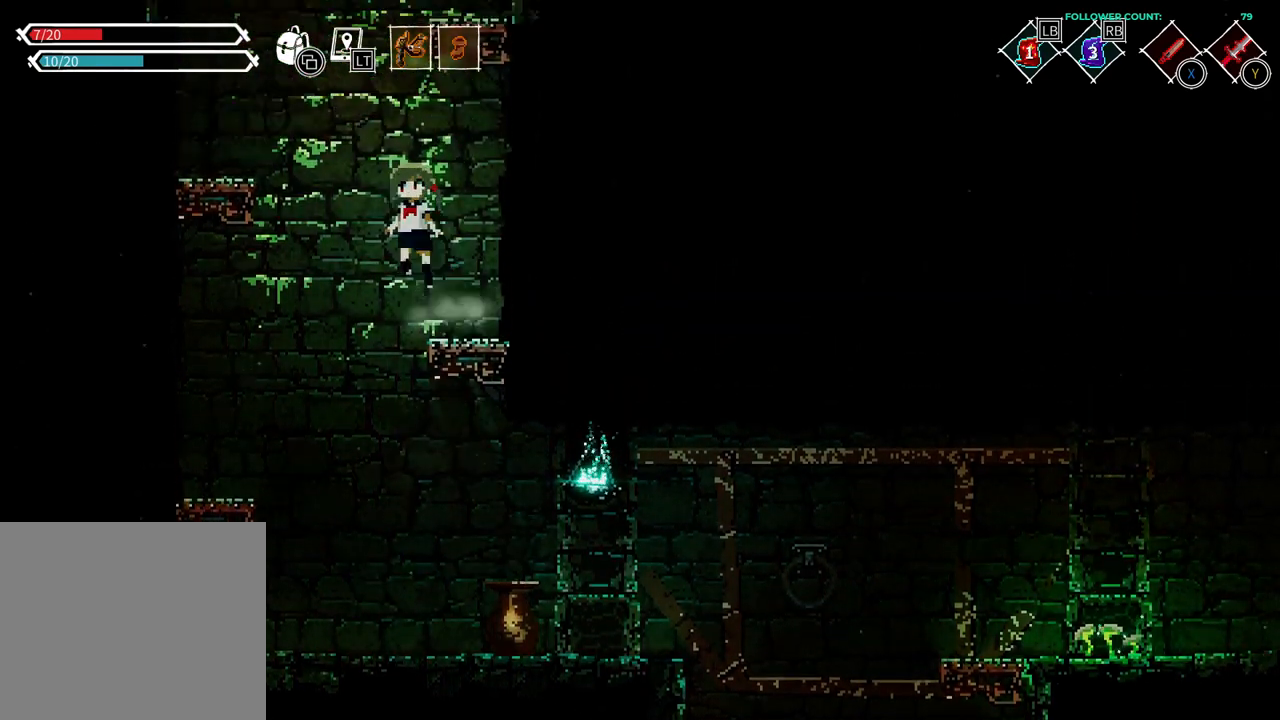
{"buttons": ["CROSS", "DPAD_LEFT"], "left_stick": "center", "right_stick": "center"}
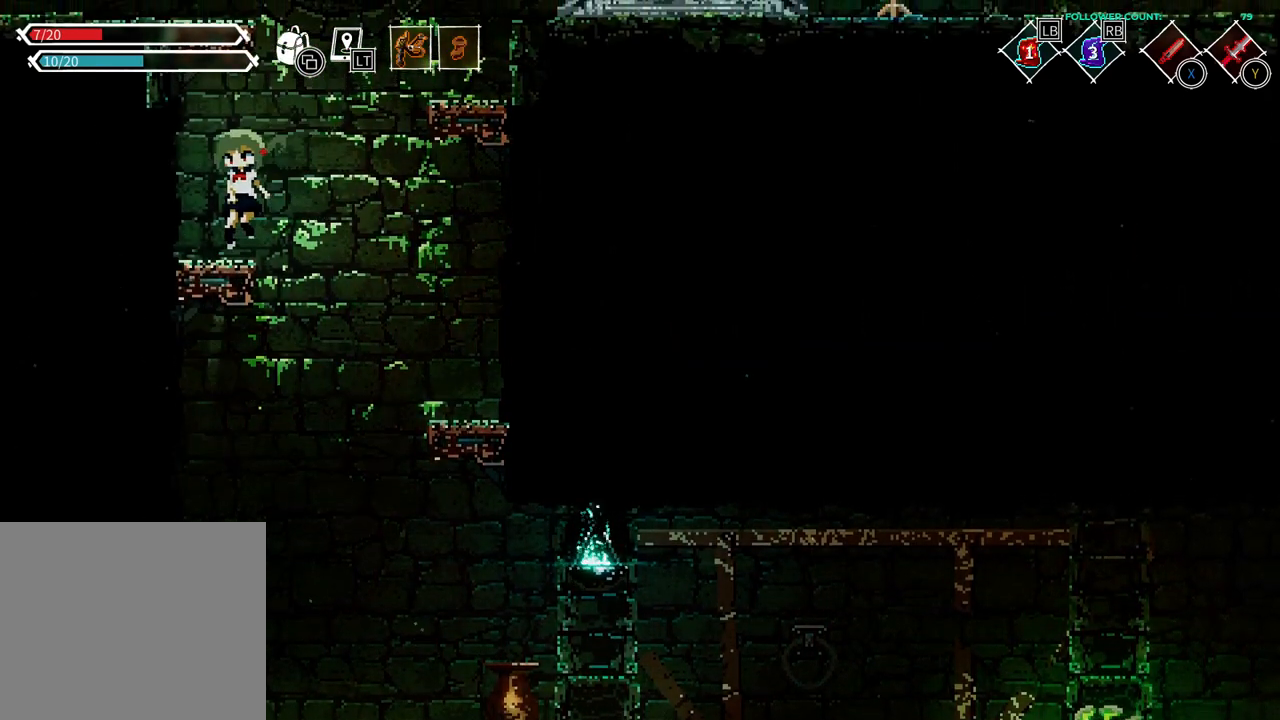
{"buttons": ["CROSS", "DPAD_RIGHT"], "left_stick": "center", "right_stick": "center"}
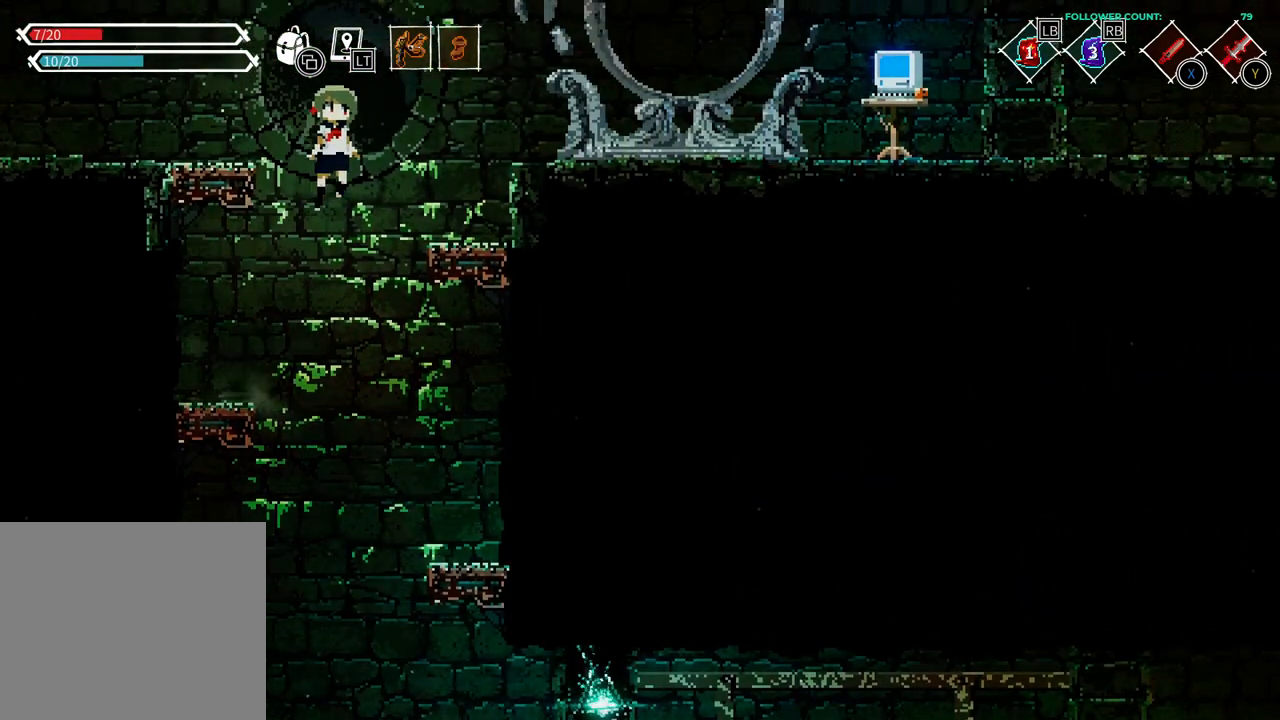
{"buttons": ["CROSS", "DPAD_RIGHT"], "left_stick": "center", "right_stick": "center", "events": [[233, "CROSS", "up"], [383, "CROSS", "down"]]}